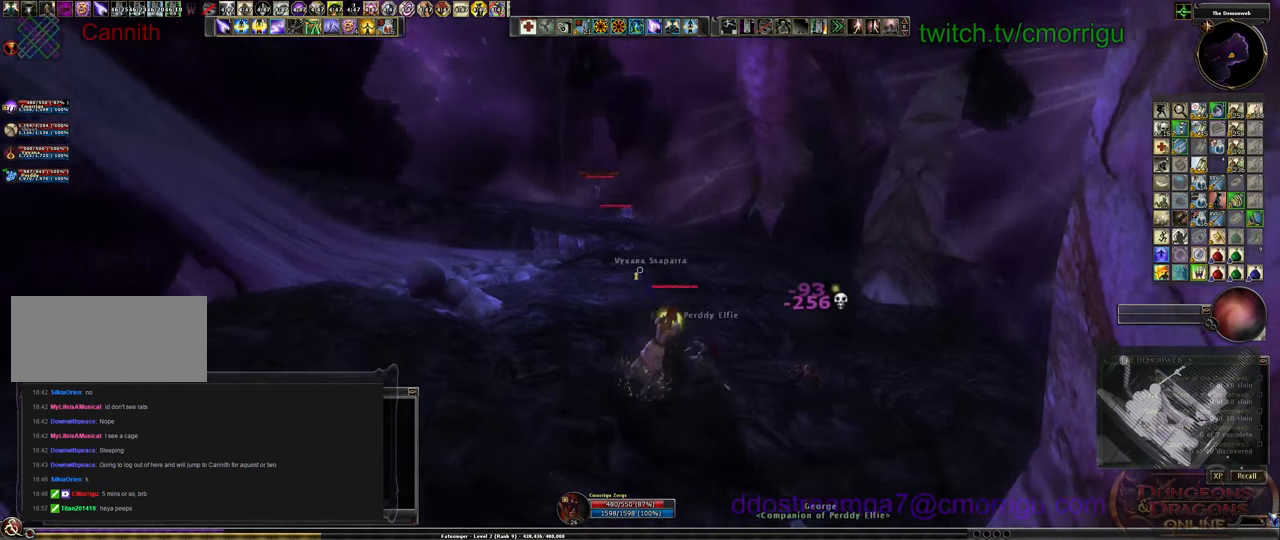
Gameplay with keyboard; each line is a JSON object with the keys held at the frame after it. "events" lists presses ("down") and releases ("up") of ".", "/", "0", "1", "2", "3", "4", "5", "6", "7", "8", "9", "a", "b", "backslash", "backspace", "c", "caps_lock", "comma", "ctrl_l", "ctrl_r", "d", "e", "equals", "escape", "f", "f1", "f10", "f11", "f12", "f2", "f3", "f4", "f5", "f6", "f7", "f8", "f9", "g", "h", "i", "j", "k", "l", "lbracket", "m", "minus", "n", "o", "p", "q", "quote", "r", "rbracket", "return", "s", "semicolon", "shift_l", "shift_r", "space", "t", "tab", "tilde", "u", "v", "w", "x", "y" and "z" between this image and that frame as [ms after this image, input, new state], when the widget could be followed in between. No other keys are recorded. Mouse input is not recorded.
{"keys": ["w"], "events": [[100, "d", "up"]]}
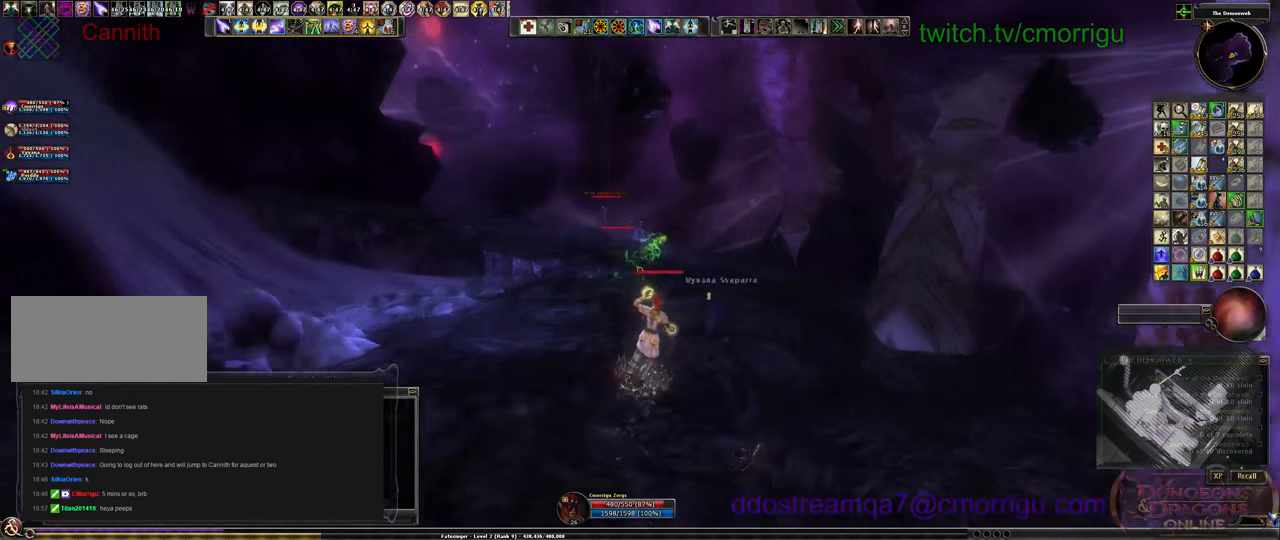
{"keys": ["w"], "events": [[100, "tab", "down"], [300, "tab", "up"]]}
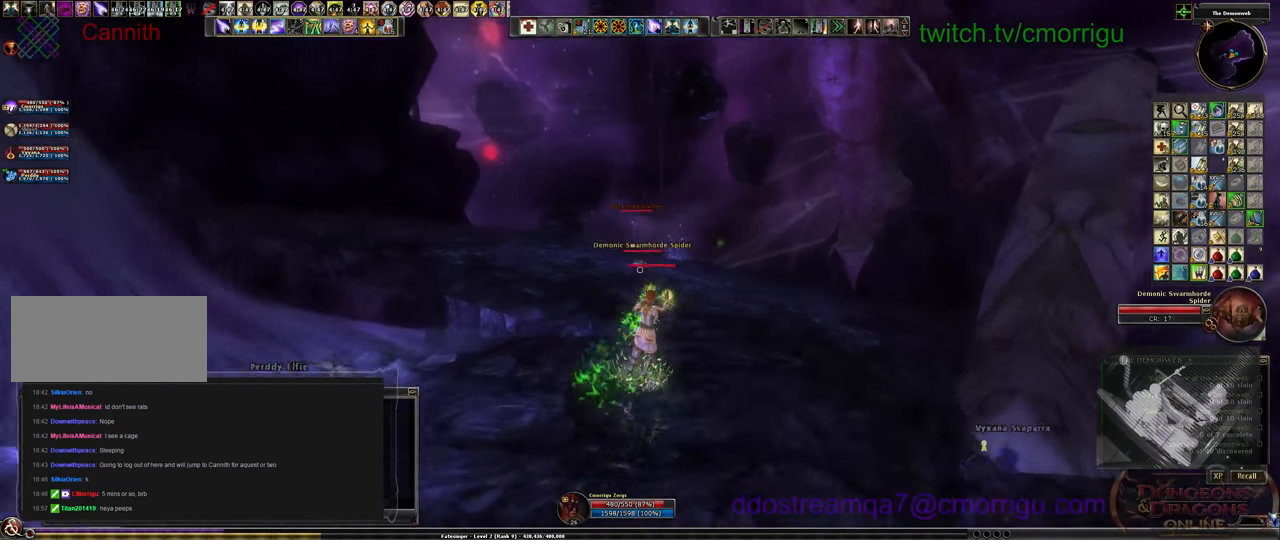
{"keys": [], "events": [[333, "w", "up"]]}
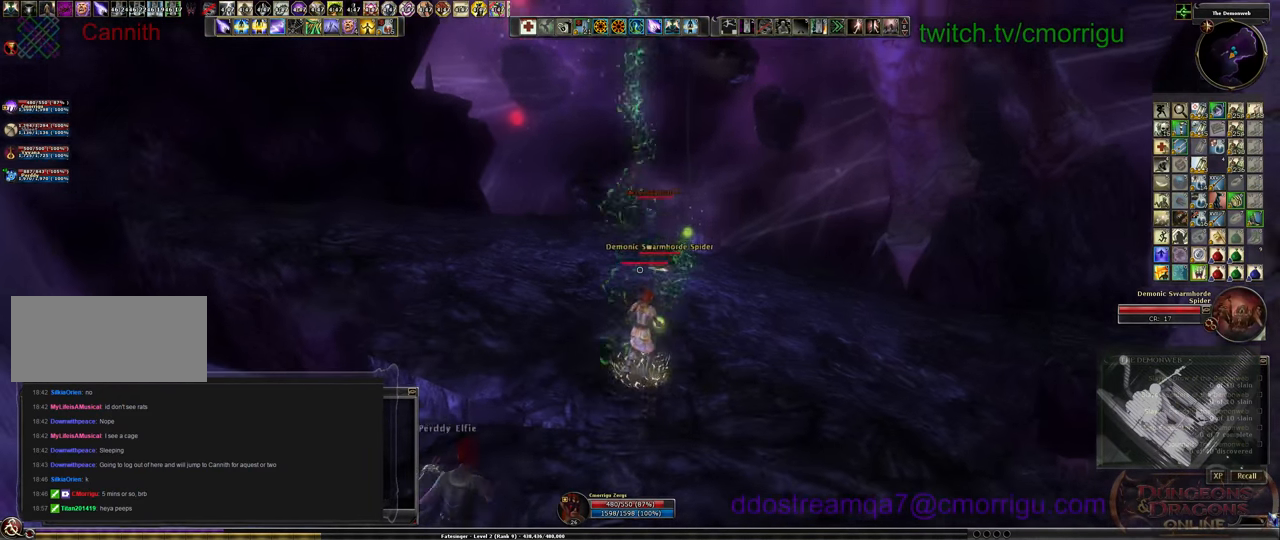
{"keys": [], "events": []}
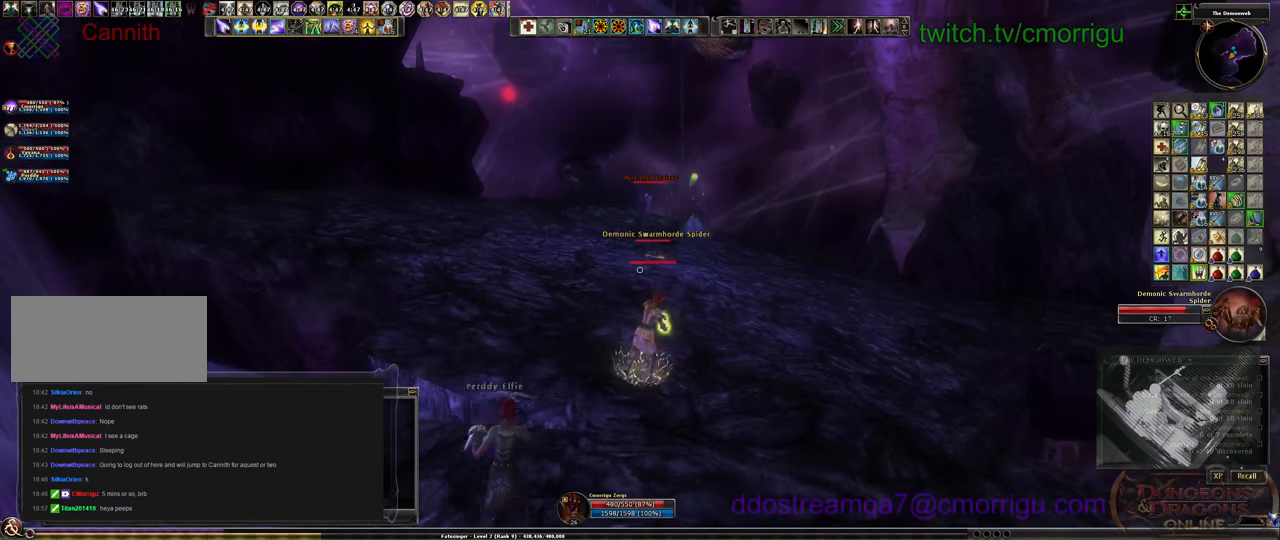
{"keys": [], "events": []}
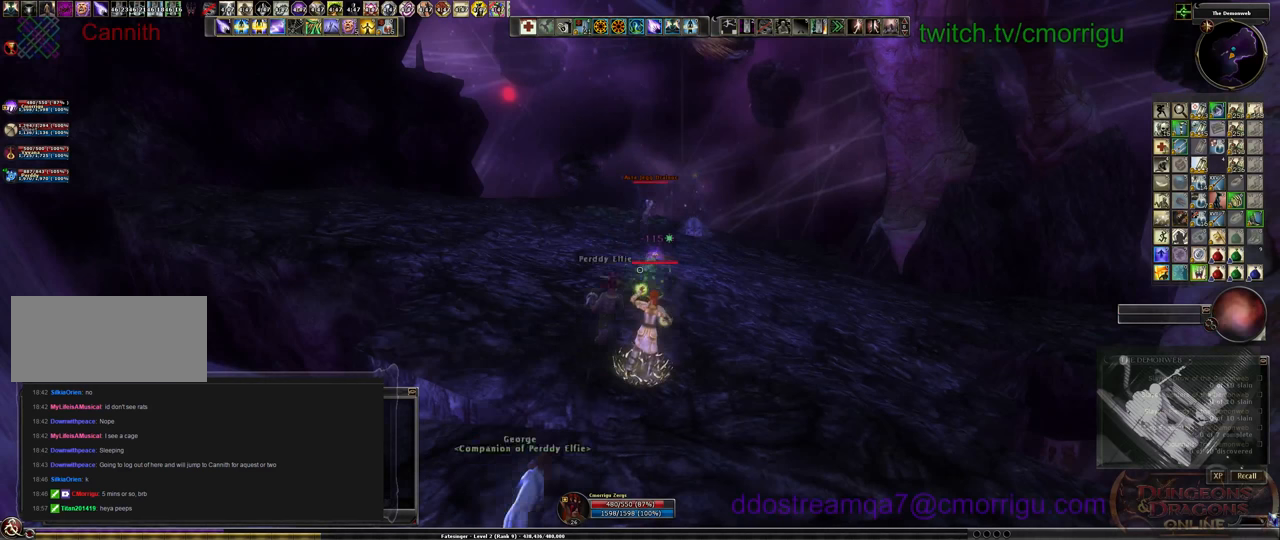
{"keys": ["tab"], "events": [[434, "tab", "down"]]}
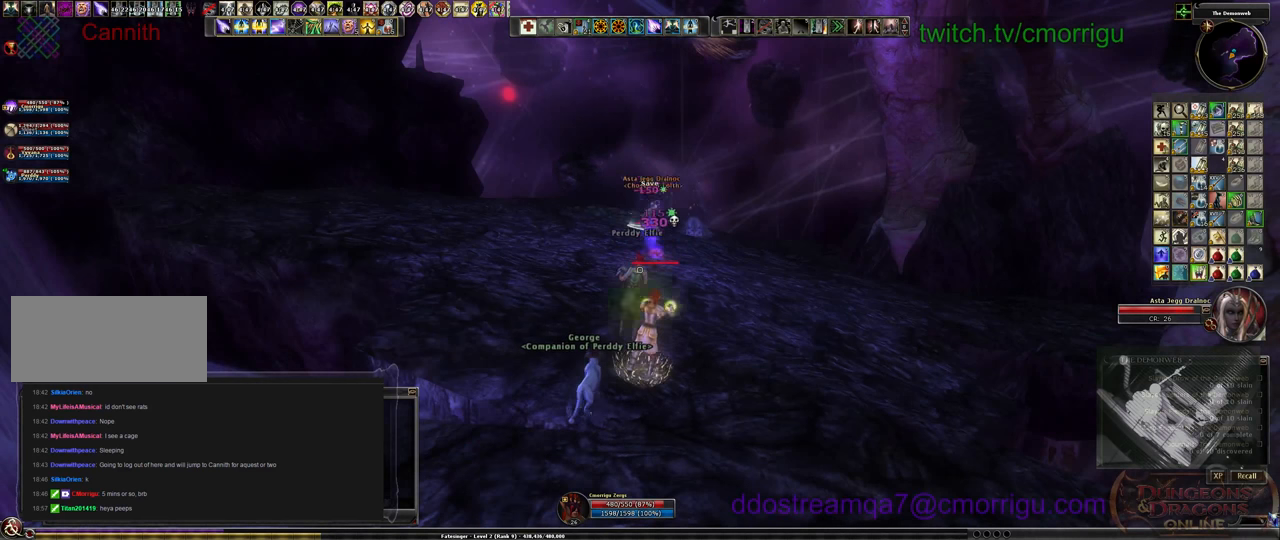
{"keys": ["d"], "events": [[67, "tab", "up"], [434, "d", "down"]]}
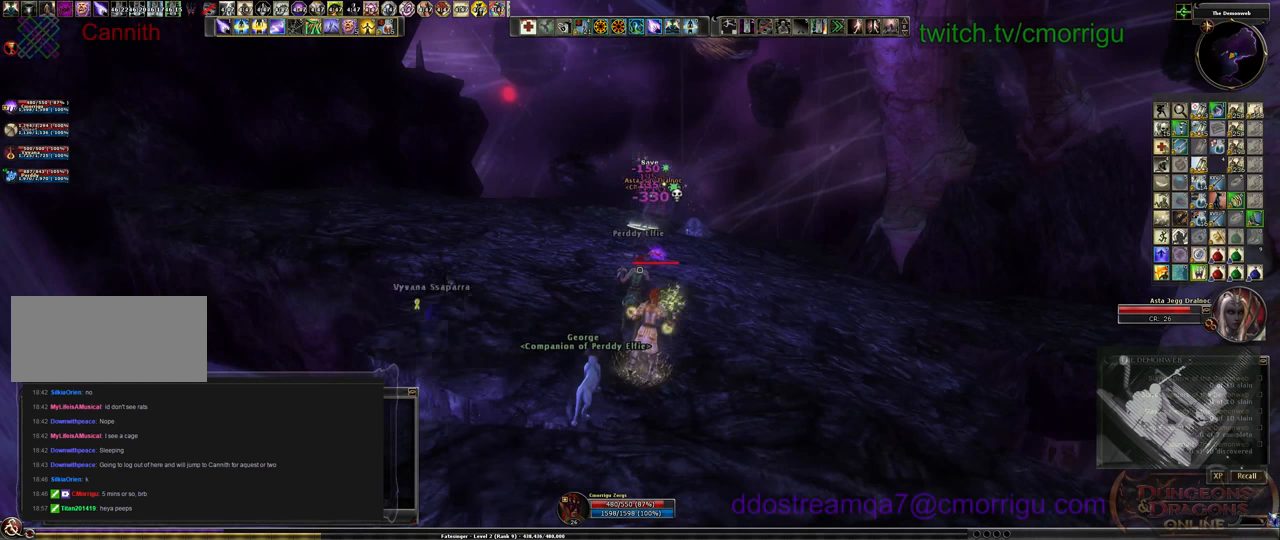
{"keys": [], "events": [[34, "d", "up"]]}
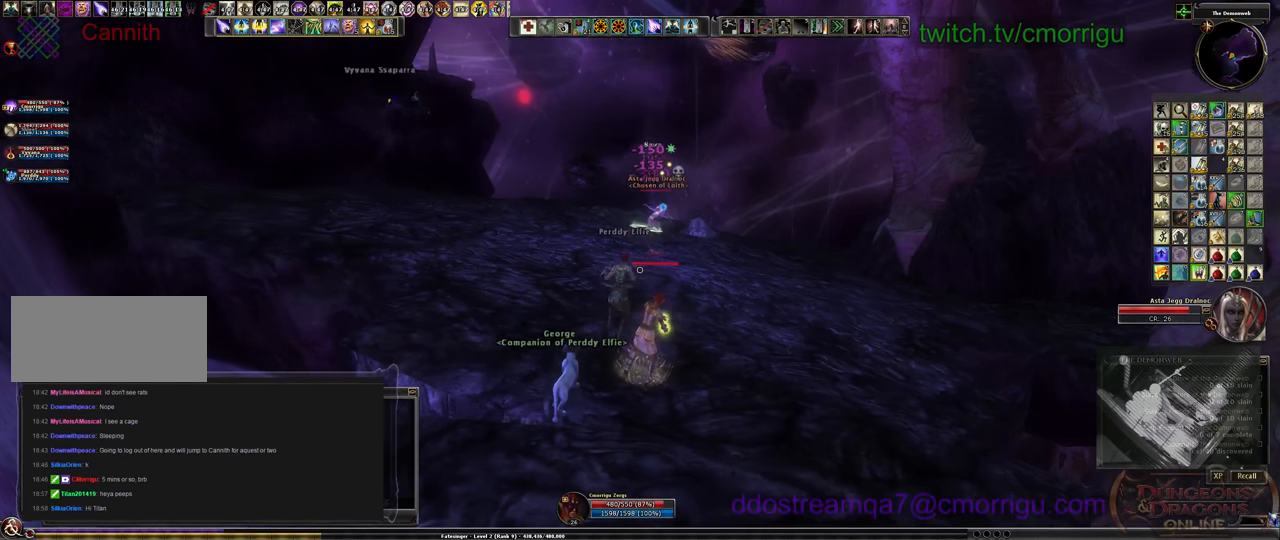
{"keys": [], "events": []}
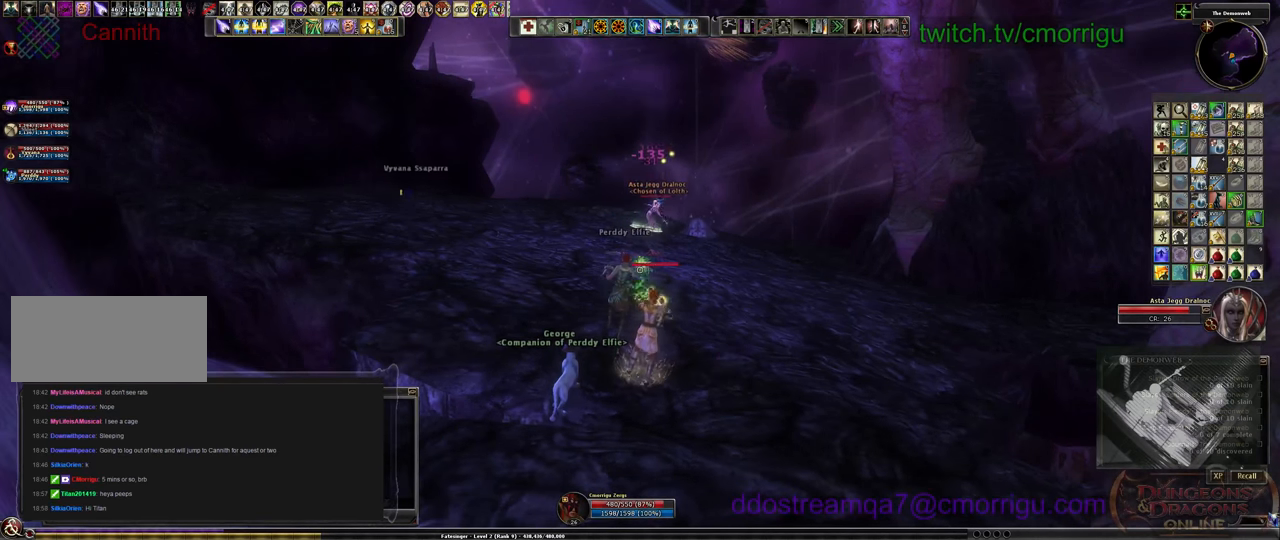
{"keys": [], "events": []}
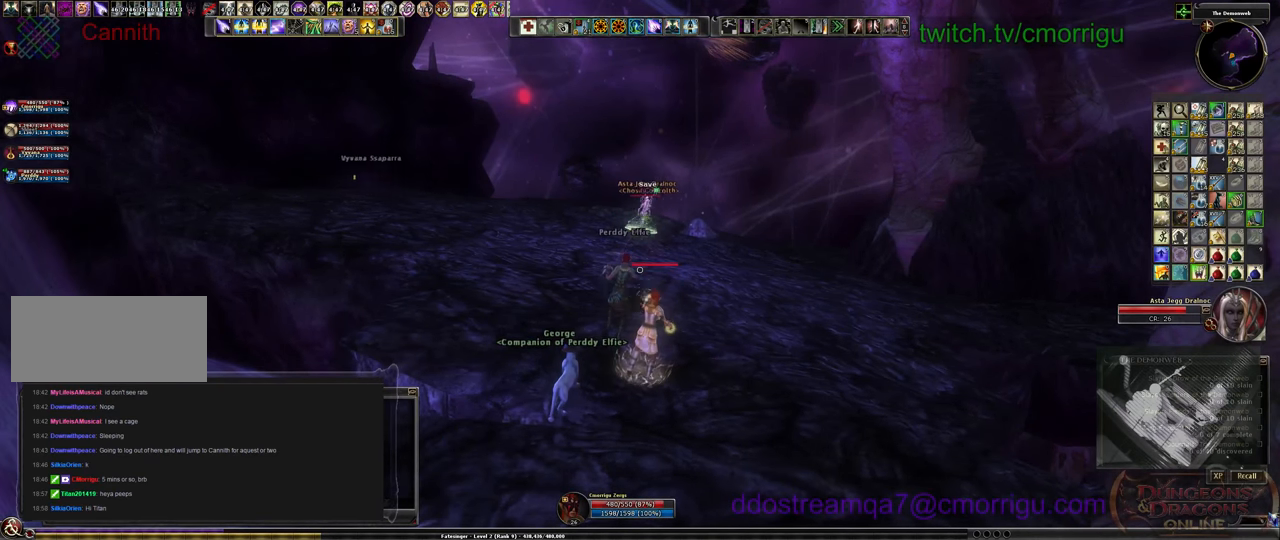
{"keys": [], "events": [[34, "d", "down"], [200, "d", "up"]]}
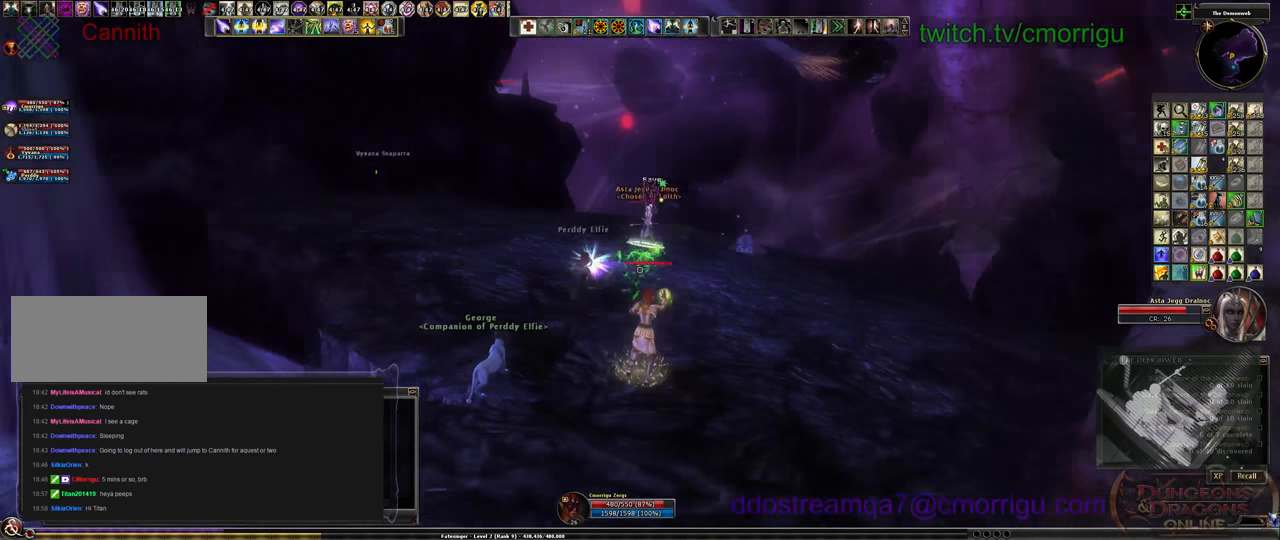
{"keys": [], "events": [[134, "d", "down"], [300, "d", "up"]]}
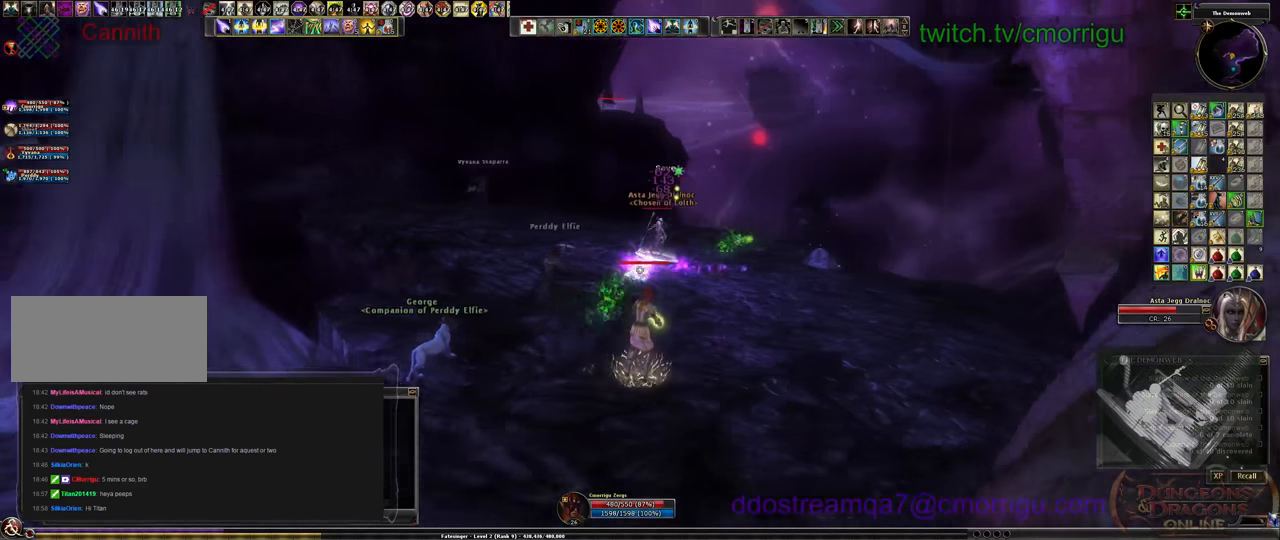
{"keys": [], "events": [[34, "d", "down"], [167, "d", "up"], [267, "d", "down"], [434, "d", "up"]]}
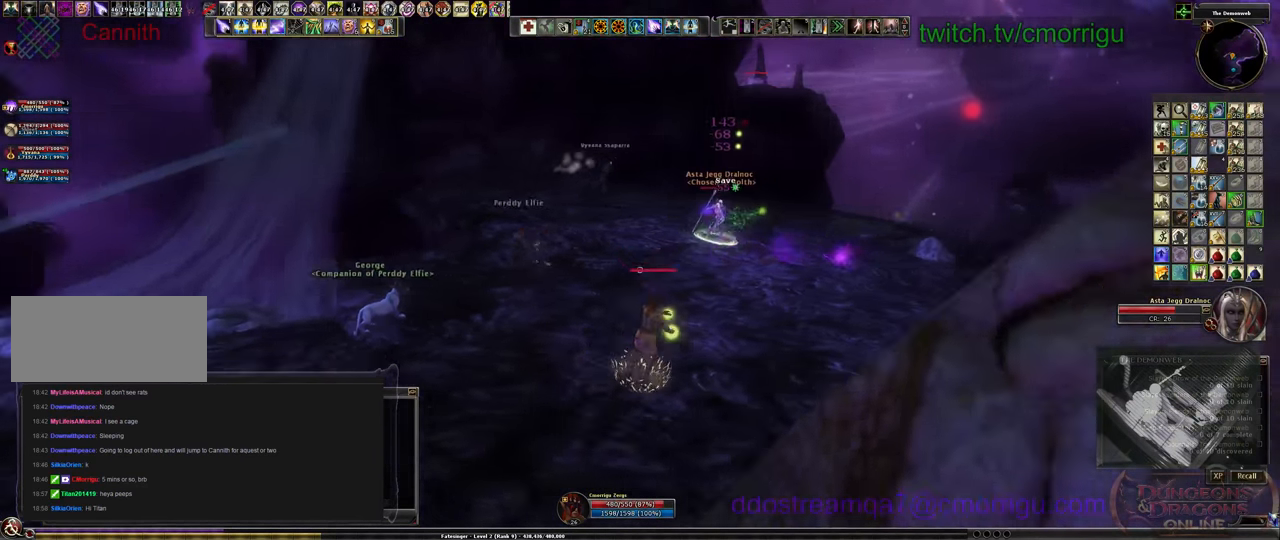
{"keys": [], "events": [[34, "d", "down"], [167, "d", "up"]]}
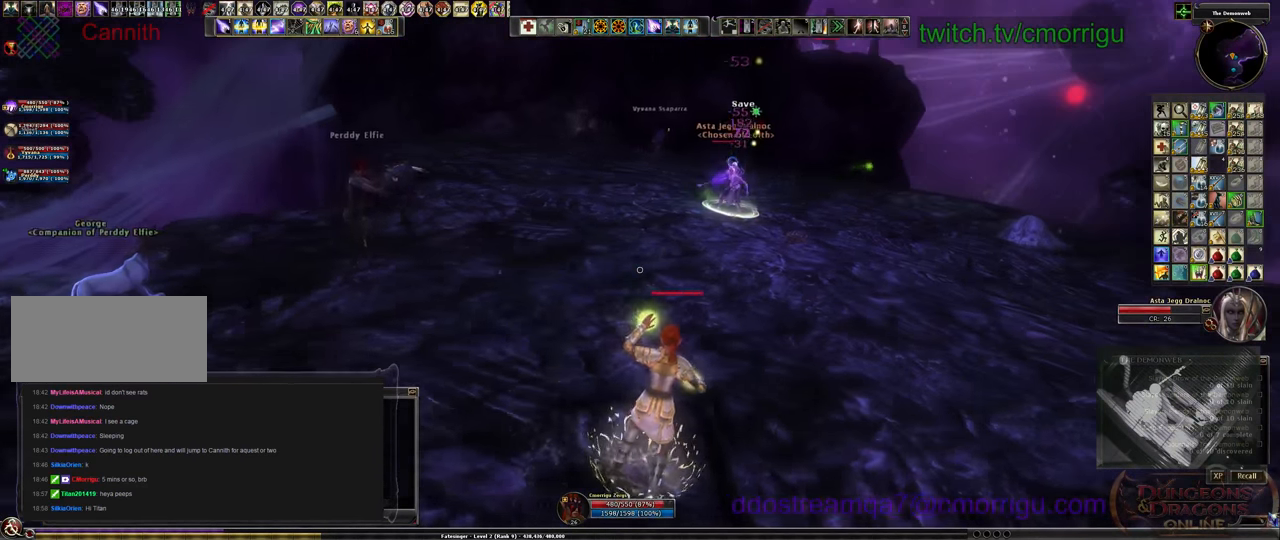
{"keys": ["a", "w"], "events": [[34, "a", "down"], [134, "w", "down"]]}
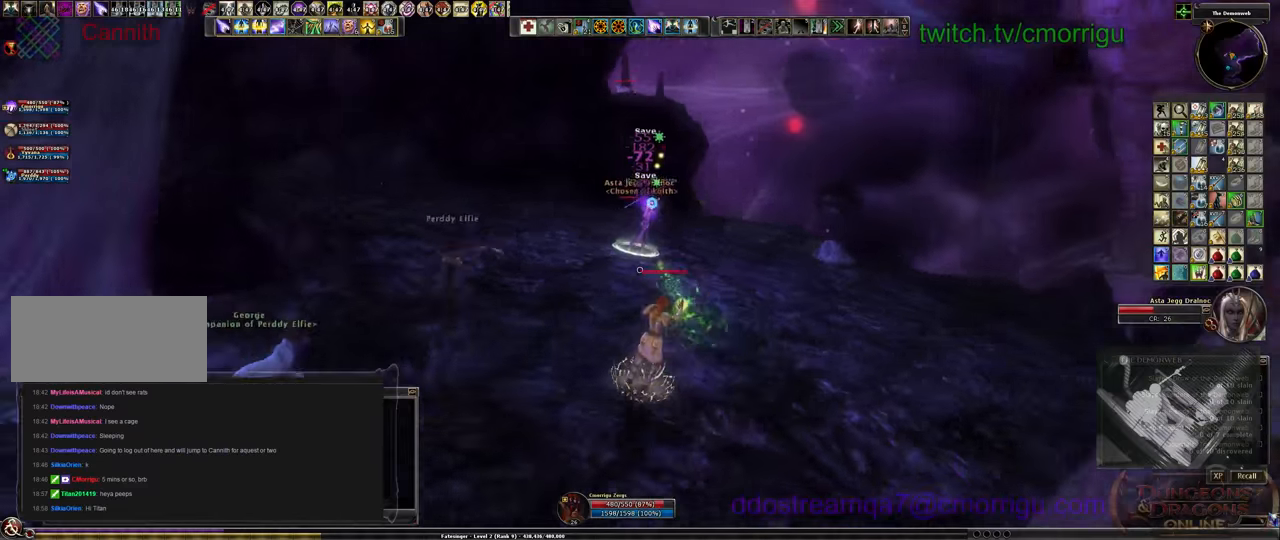
{"keys": ["a"], "events": [[500, "w", "up"]]}
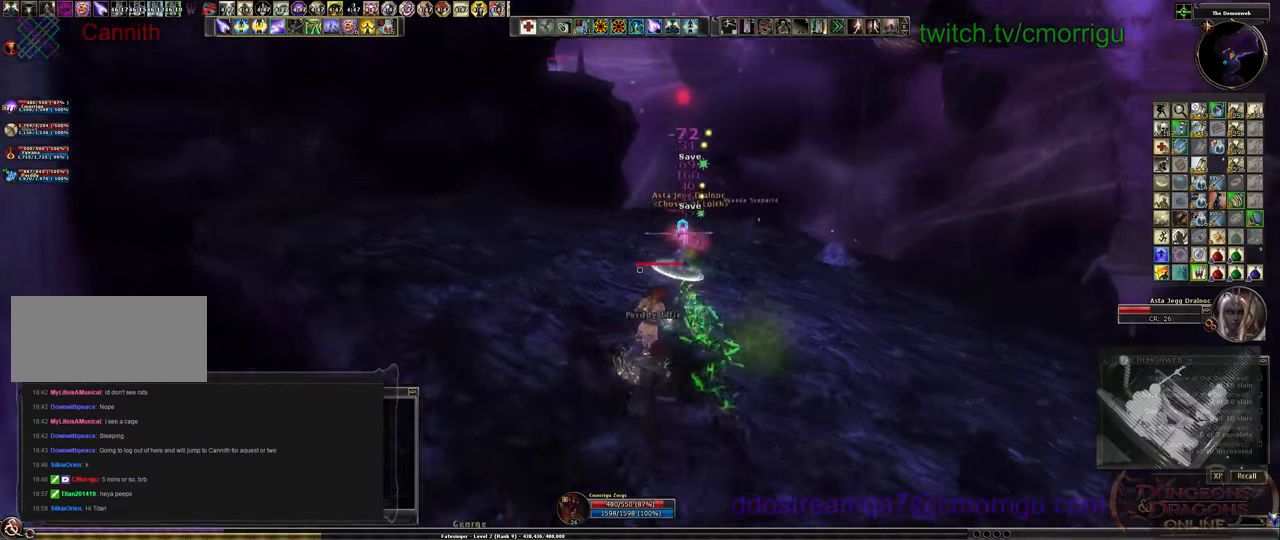
{"keys": ["a"], "events": []}
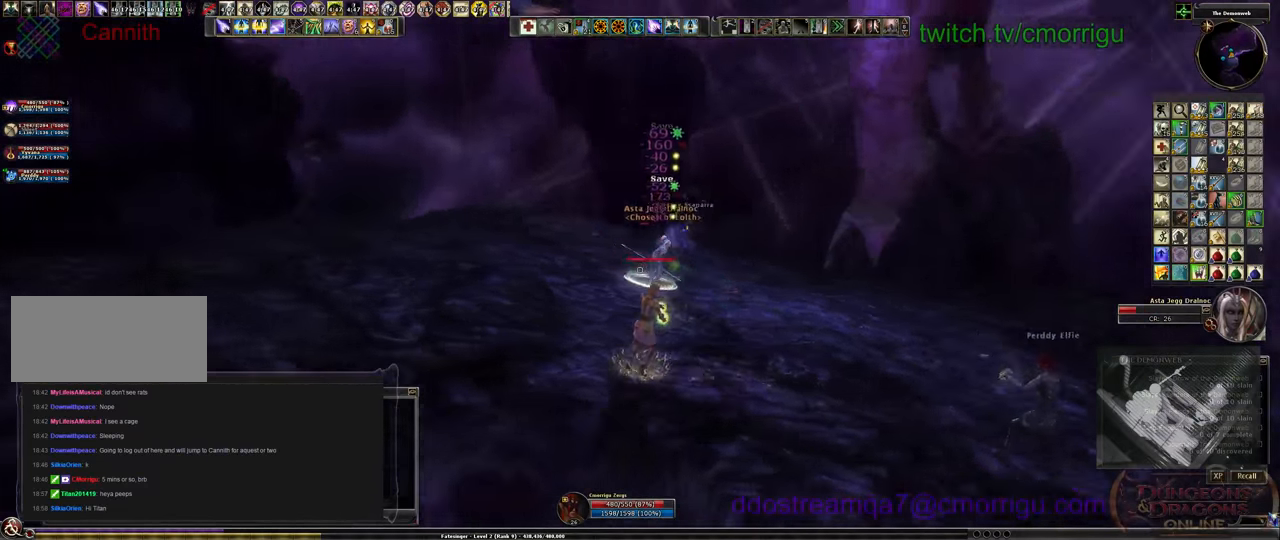
{"keys": ["a"], "events": []}
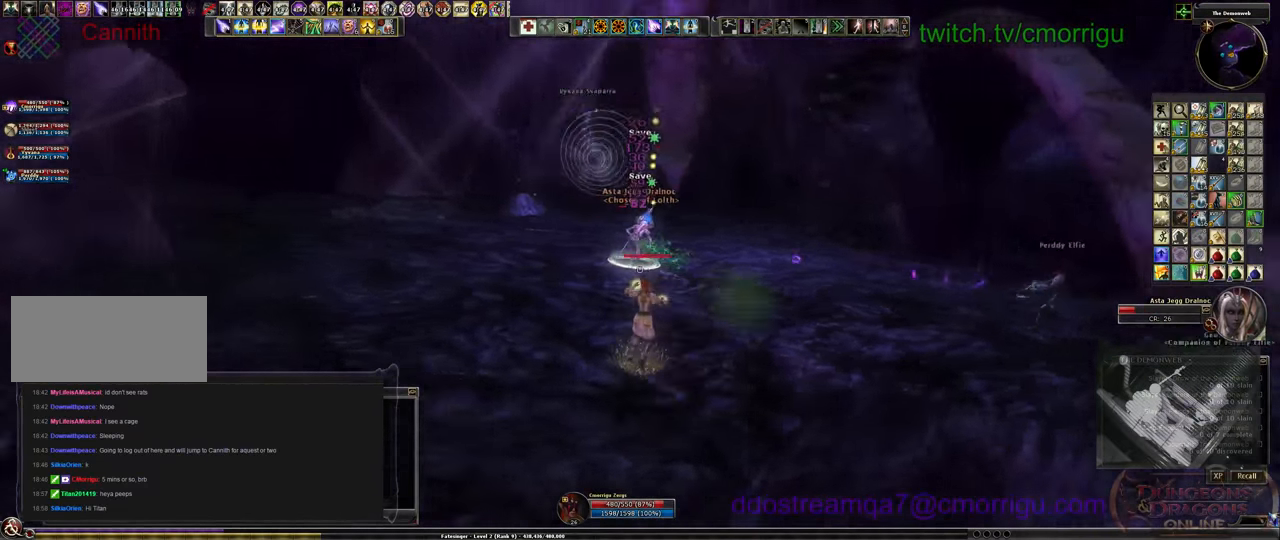
{"keys": ["a"], "events": []}
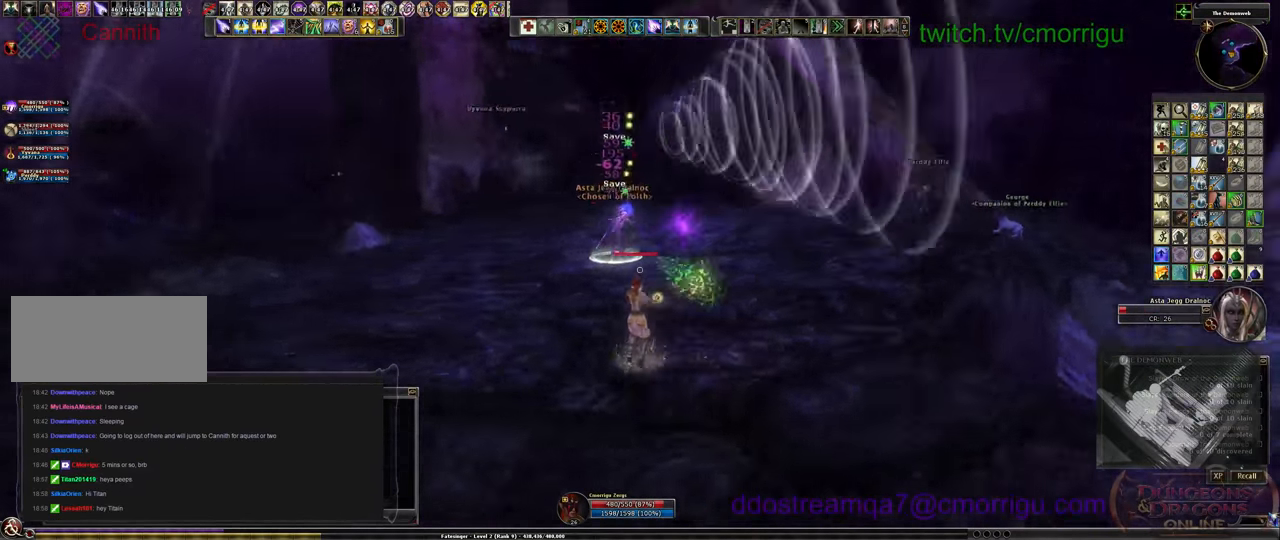
{"keys": ["a"], "events": []}
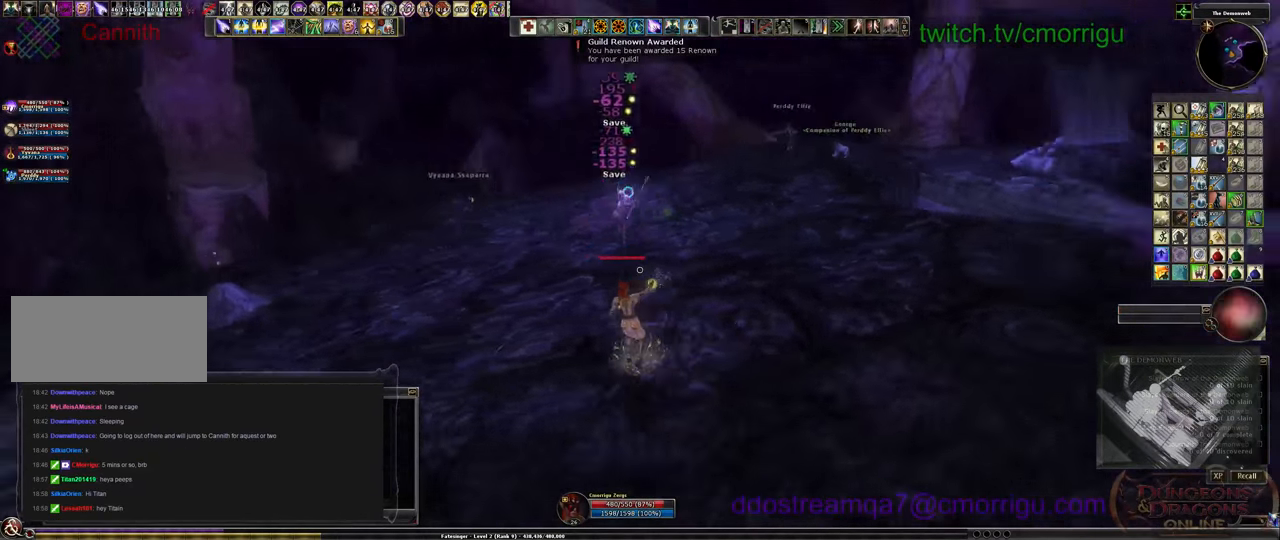
{"keys": ["a", "w"], "events": [[467, "w", "down"]]}
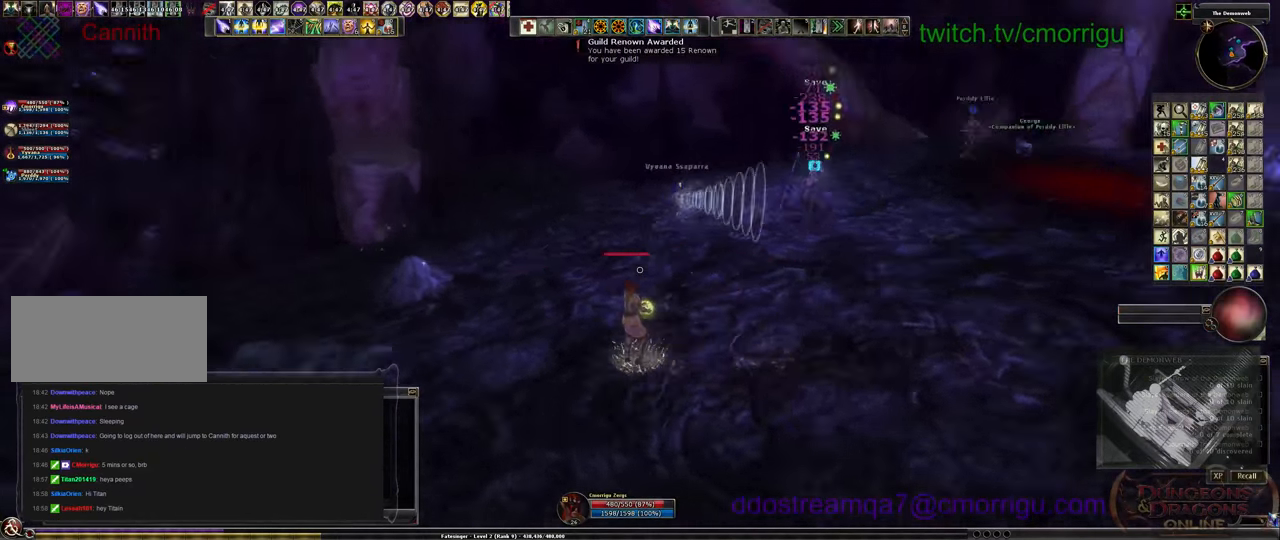
{"keys": ["w"], "events": [[300, "a", "up"]]}
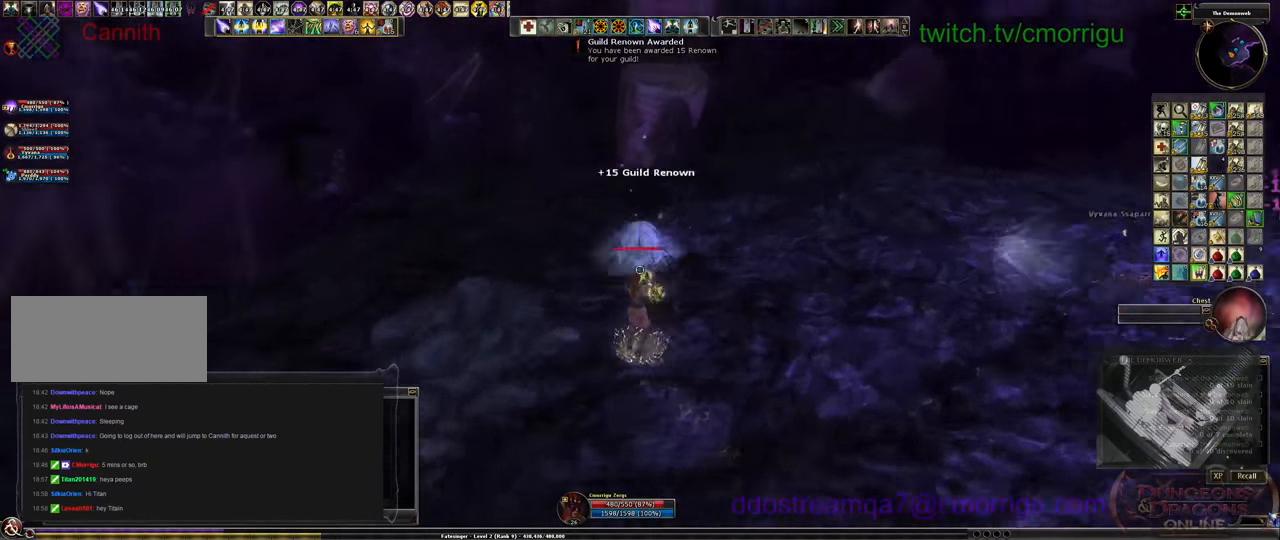
{"keys": [], "events": [[33, "w", "up"]]}